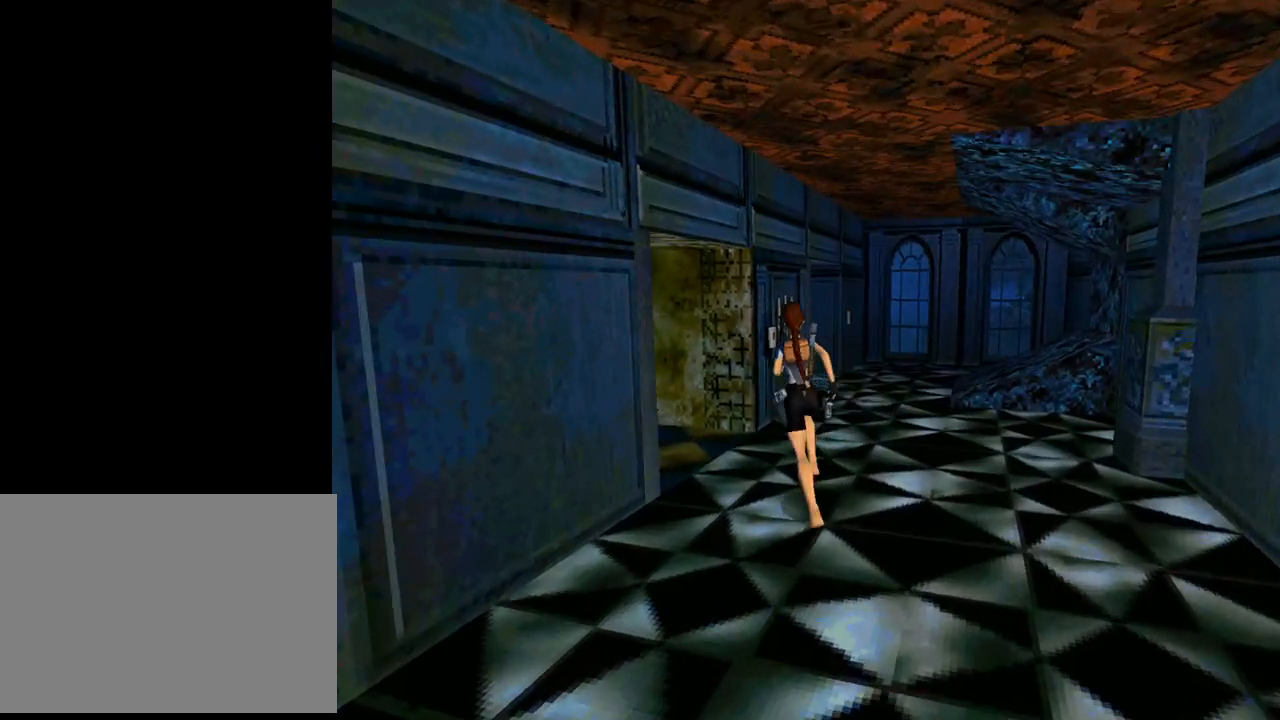
Gameplay with a controller (PlayStation layout); each line is a JSON object with the inputs held at the frame after it. "events" lists button and stick changes between this image and that frame as [ms after this image, input, new state], when the widget could be followed in between. Not read: right_stick.
{"buttons": ["DPAD_UP"], "left_stick": "center", "events": [[367, "DPAD_LEFT", "up"]]}
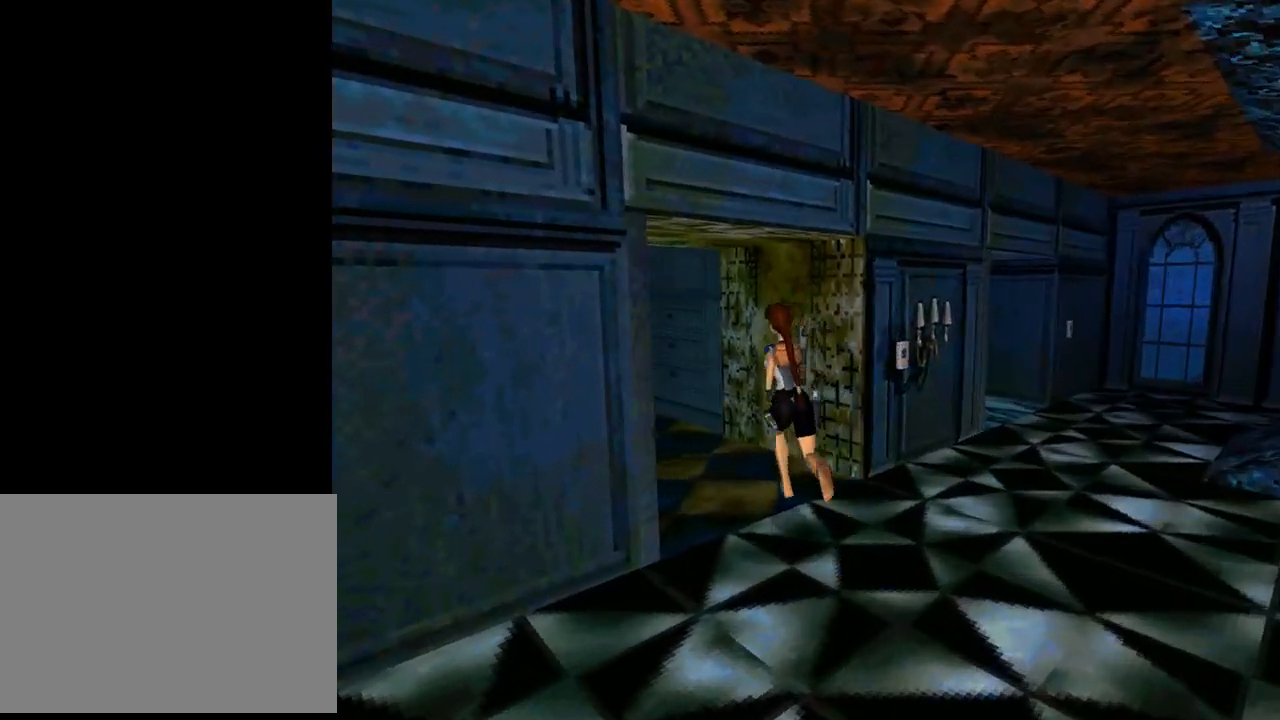
{"buttons": ["DPAD_UP", "DPAD_LEFT"], "left_stick": "center", "events": [[100, "DPAD_LEFT", "down"]]}
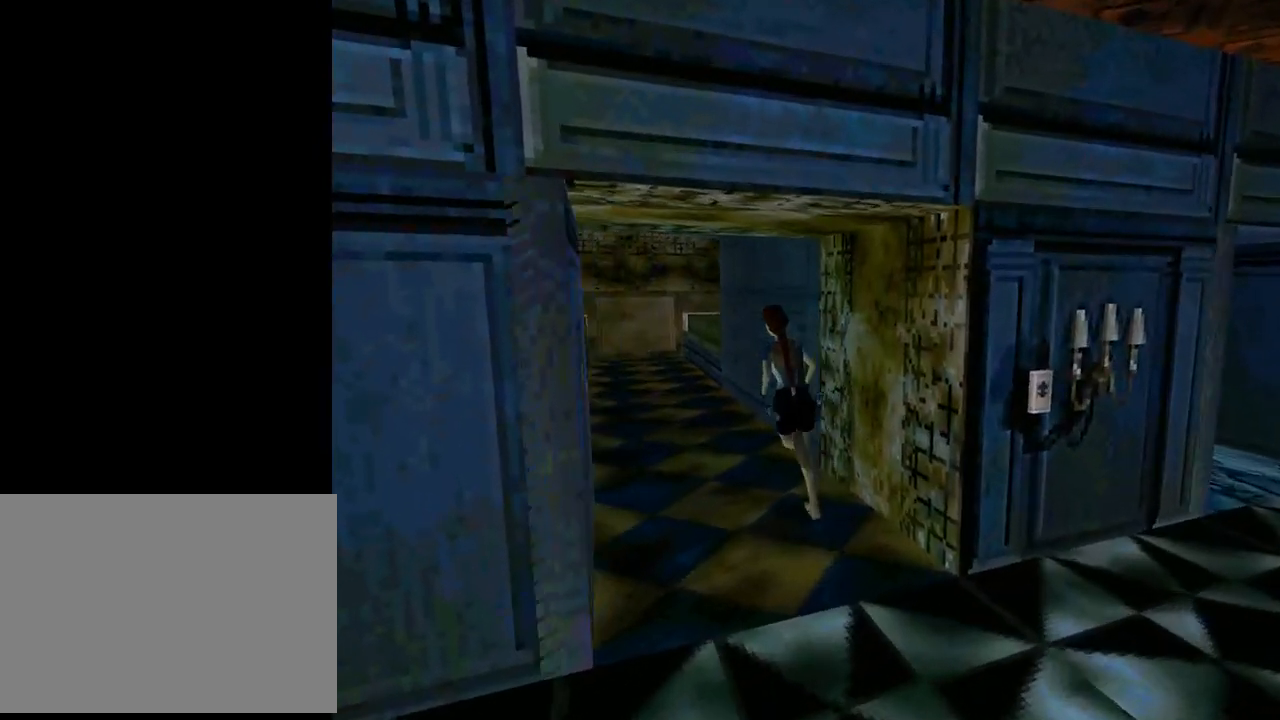
{"buttons": ["DPAD_UP", "DPAD_LEFT"], "left_stick": "center", "events": [[200, "DPAD_LEFT", "up"], [467, "DPAD_LEFT", "down"]]}
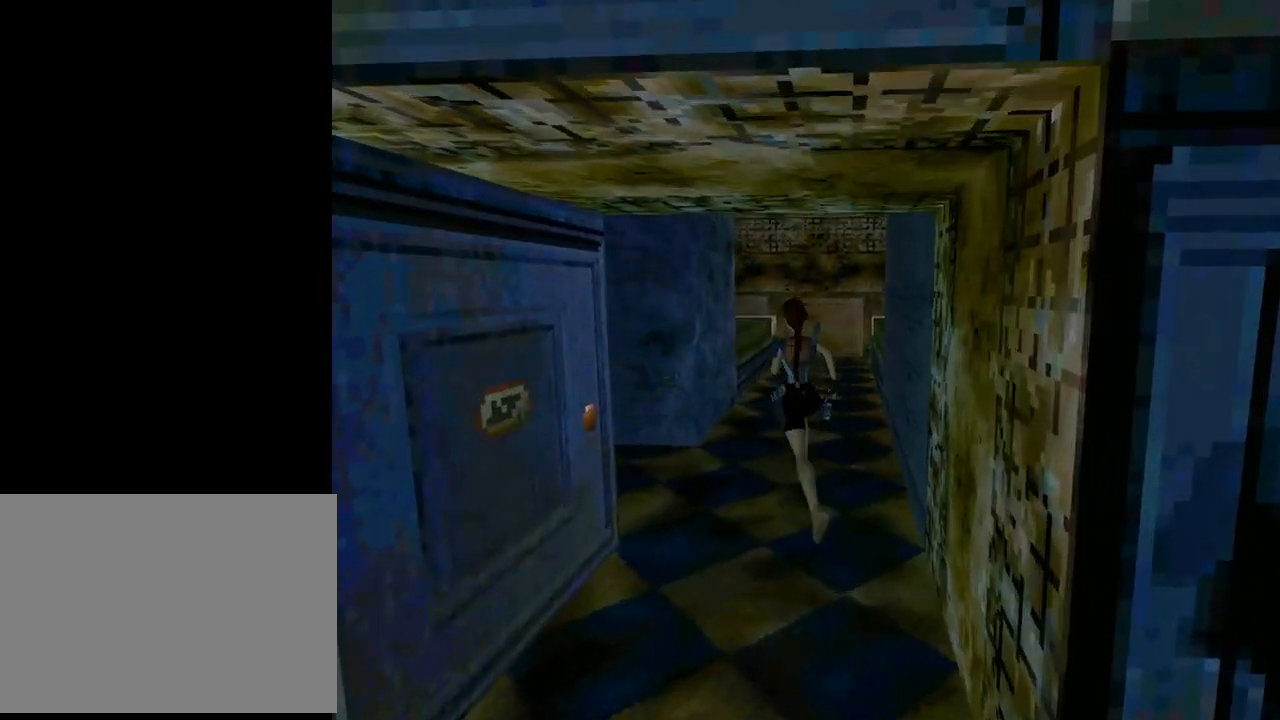
{"buttons": ["DPAD_LEFT"], "left_stick": "center", "events": [[67, "DPAD_UP", "up"]]}
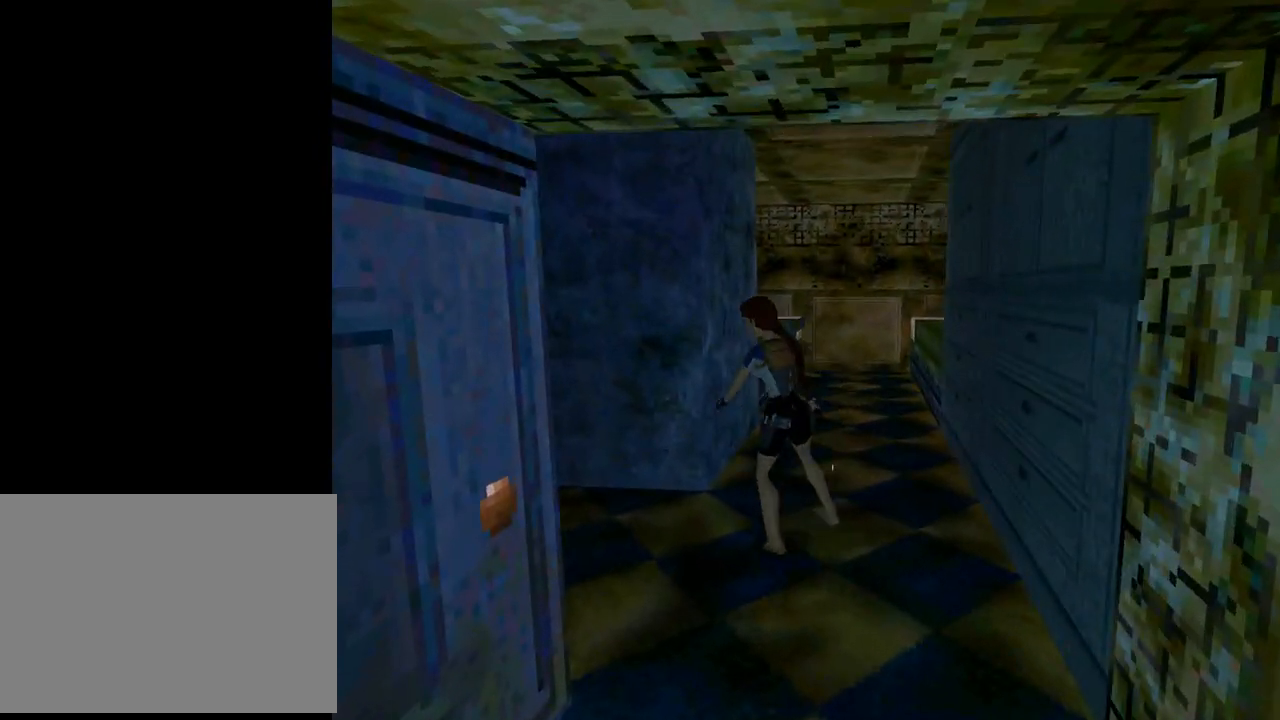
{"buttons": ["L1"], "left_stick": "center", "events": [[100, "L1", "down"], [133, "DPAD_LEFT", "up"]]}
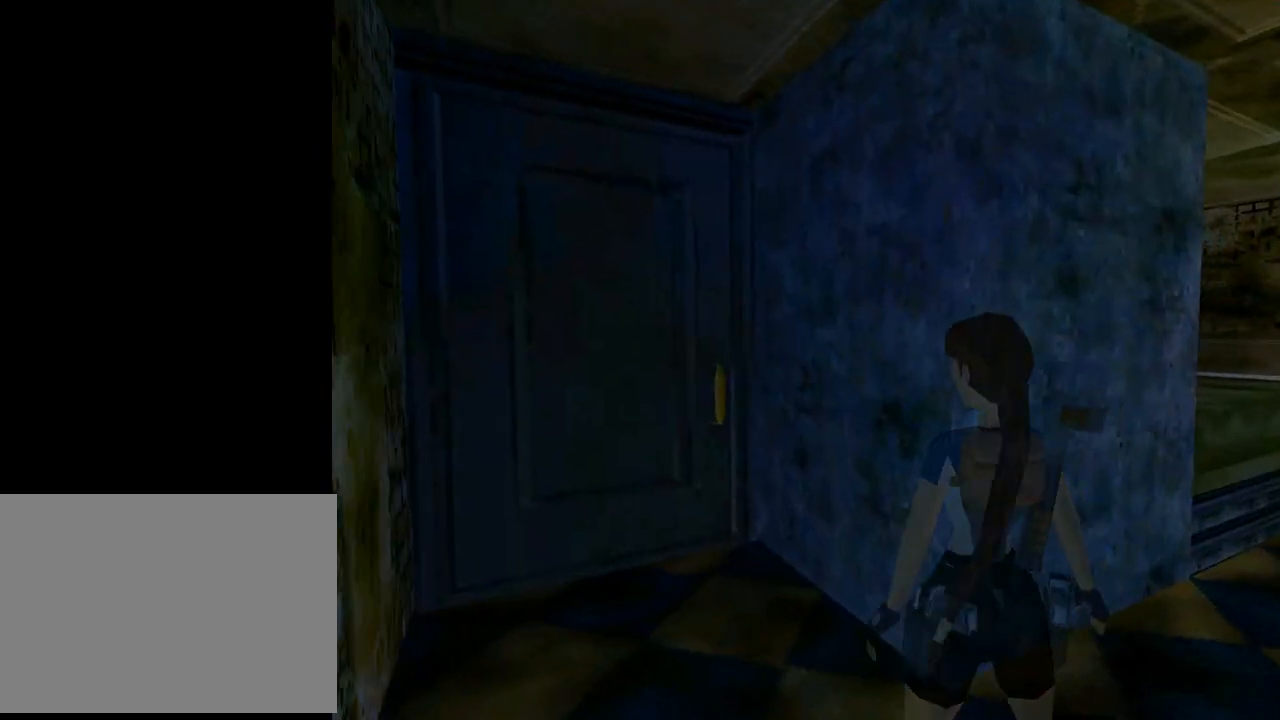
{"buttons": ["DPAD_UP", "DPAD_LEFT"], "left_stick": "center", "events": [[133, "DPAD_LEFT", "down"], [133, "L1", "up"], [333, "DPAD_UP", "down"]]}
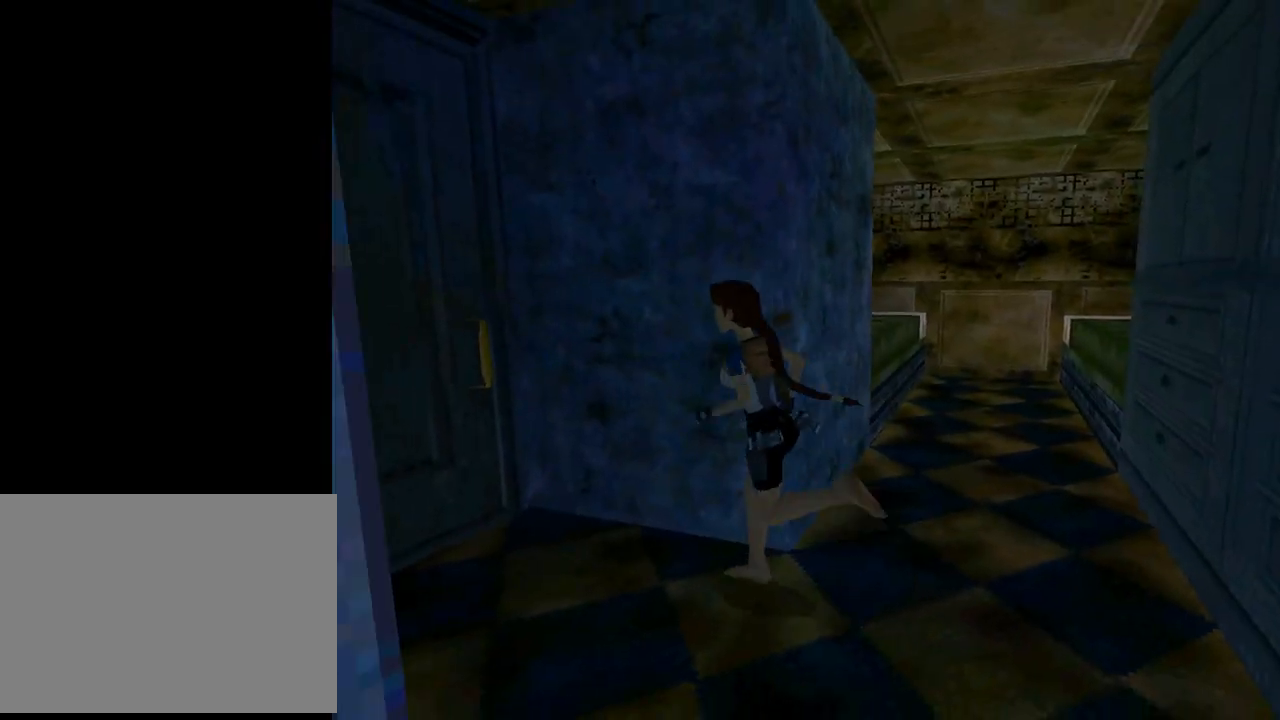
{"buttons": ["DPAD_RIGHT"], "left_stick": "center", "events": [[133, "DPAD_LEFT", "up"], [267, "DPAD_RIGHT", "down"], [300, "DPAD_UP", "up"]]}
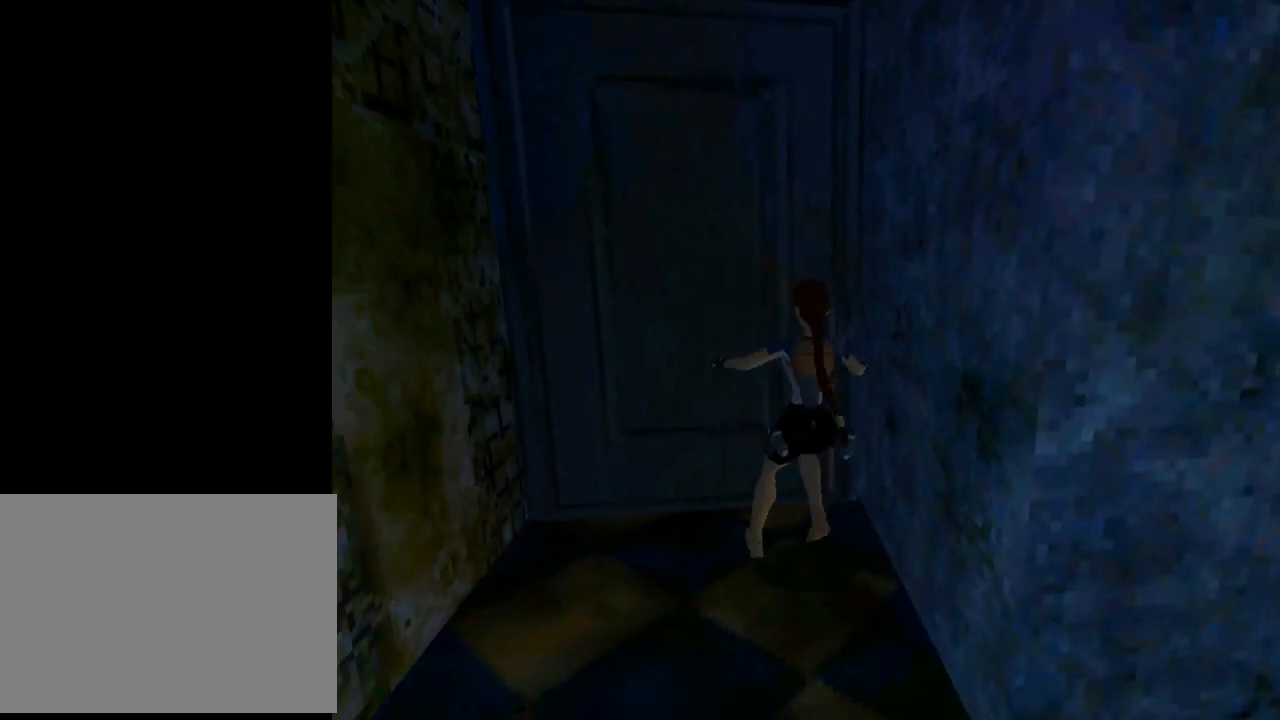
{"buttons": ["CROSS"], "left_stick": "center", "events": [[67, "CROSS", "down"], [67, "DPAD_RIGHT", "up"]]}
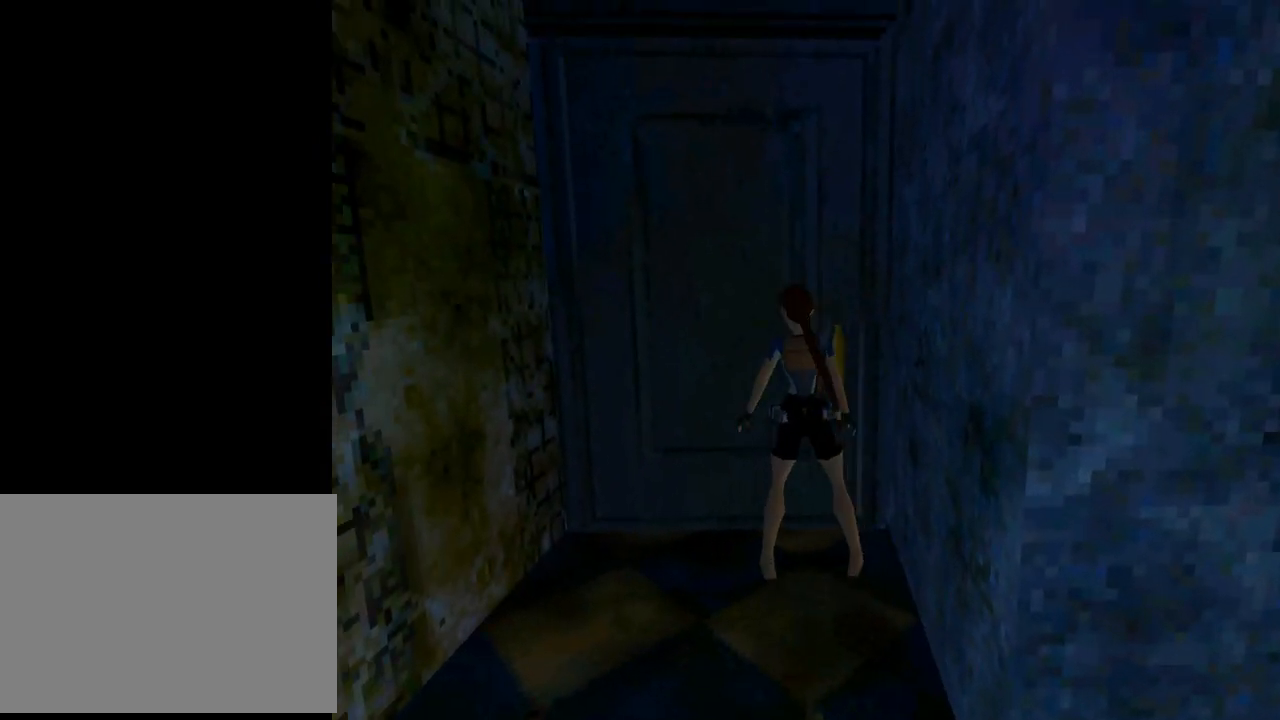
{"buttons": ["CROSS"], "left_stick": "center", "events": []}
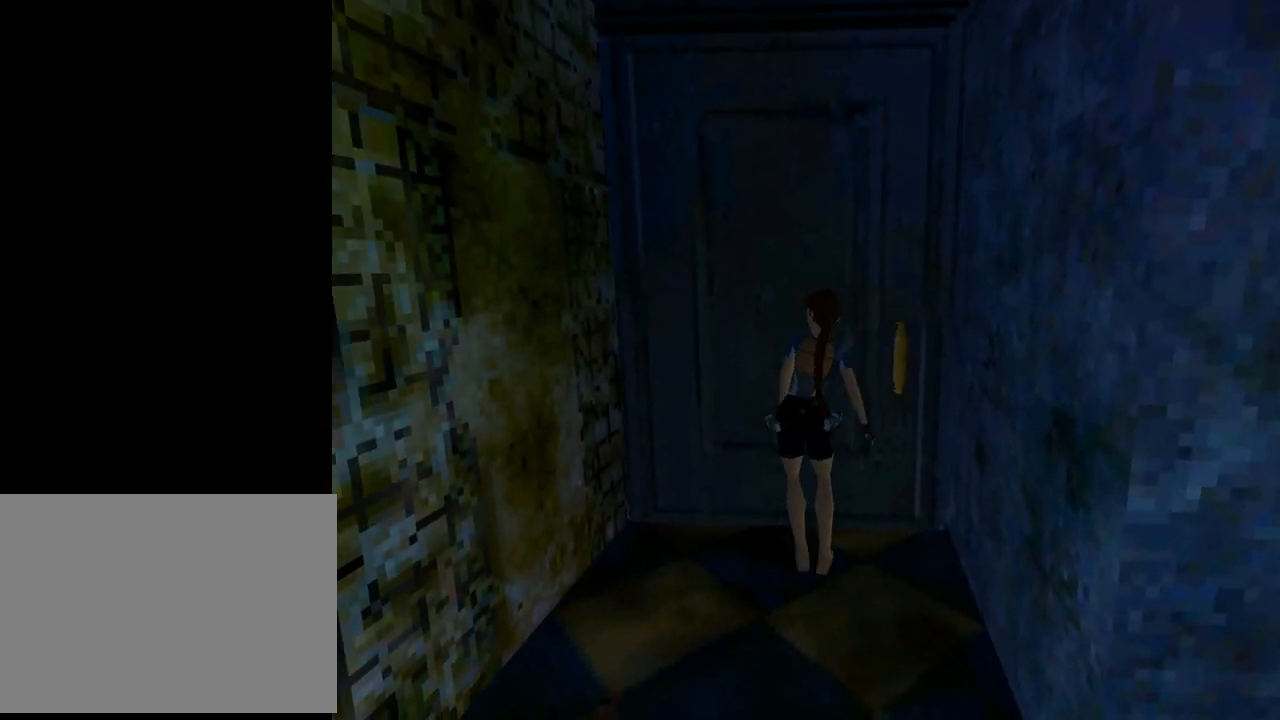
{"buttons": ["CROSS"], "left_stick": "center", "events": []}
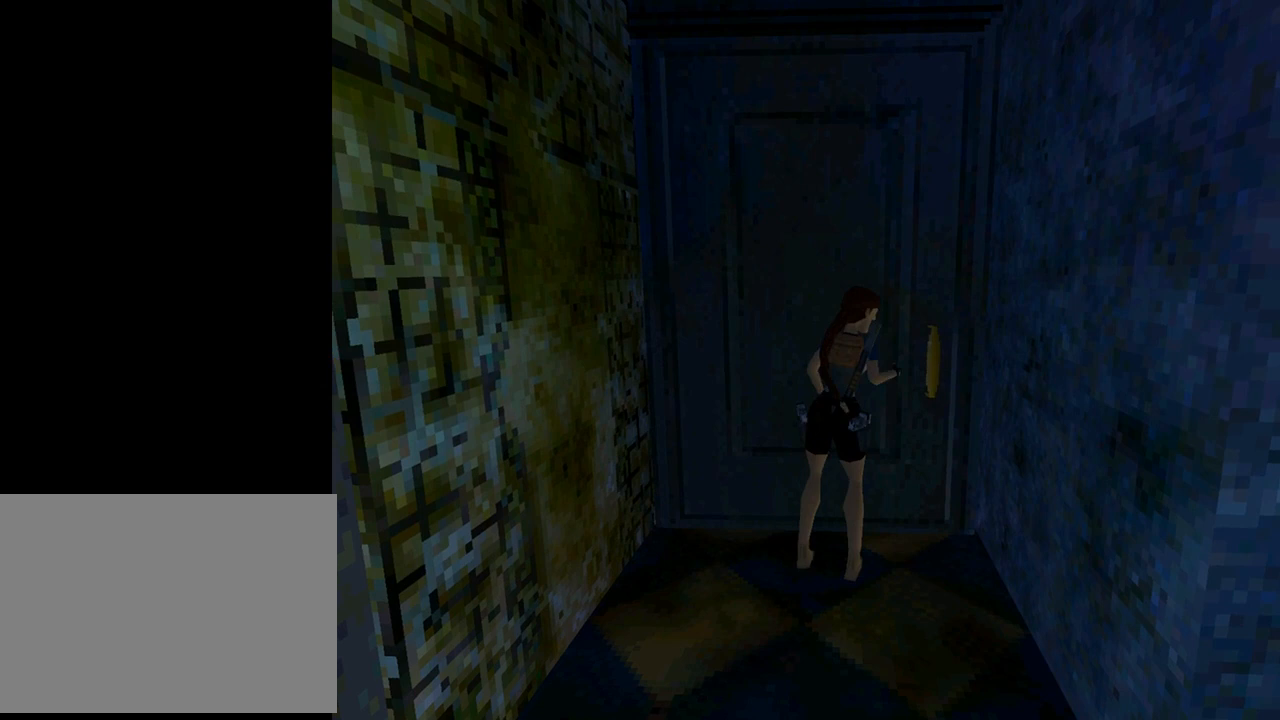
{"buttons": [], "left_stick": "center", "events": [[300, "CROSS", "up"]]}
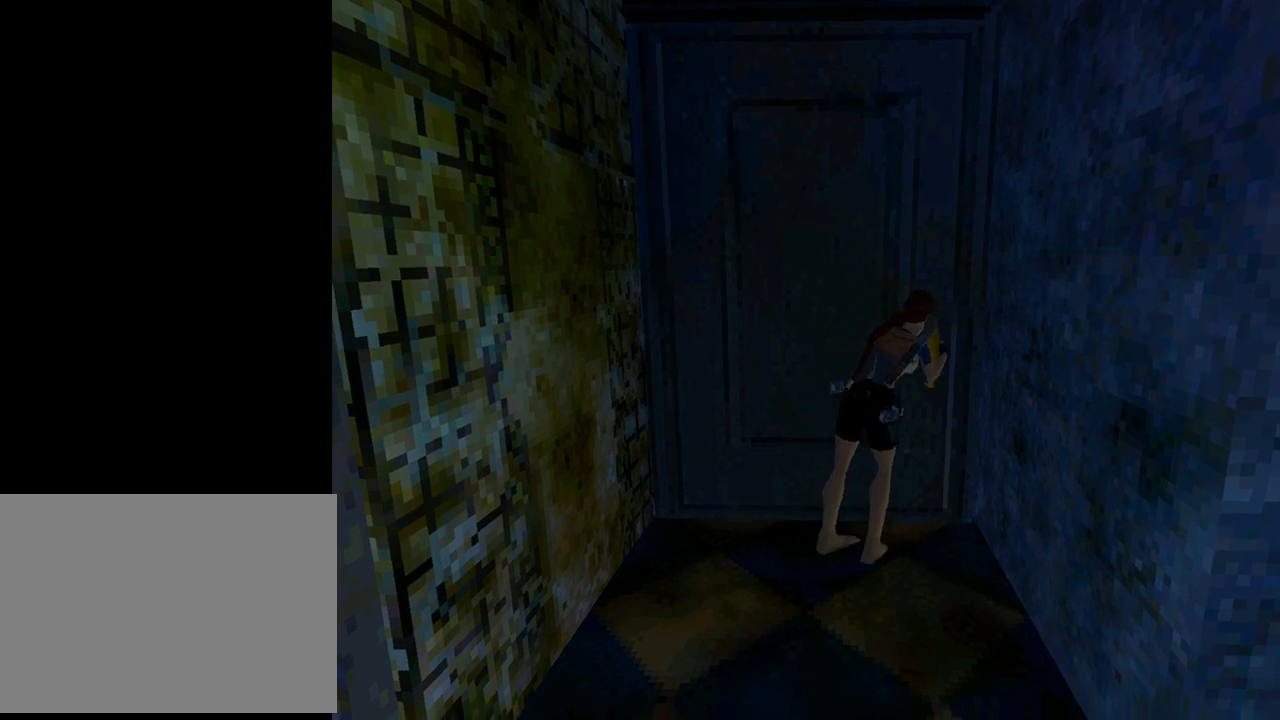
{"buttons": [], "left_stick": "center", "events": []}
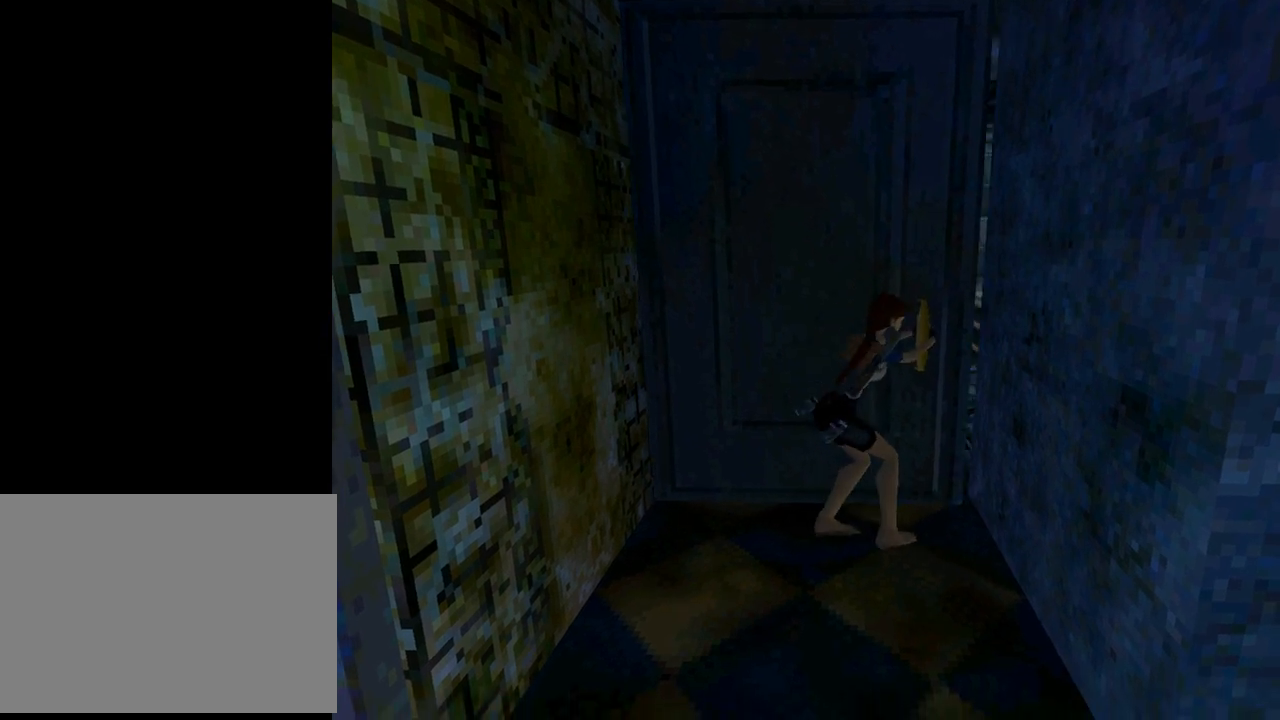
{"buttons": [], "left_stick": "center", "events": []}
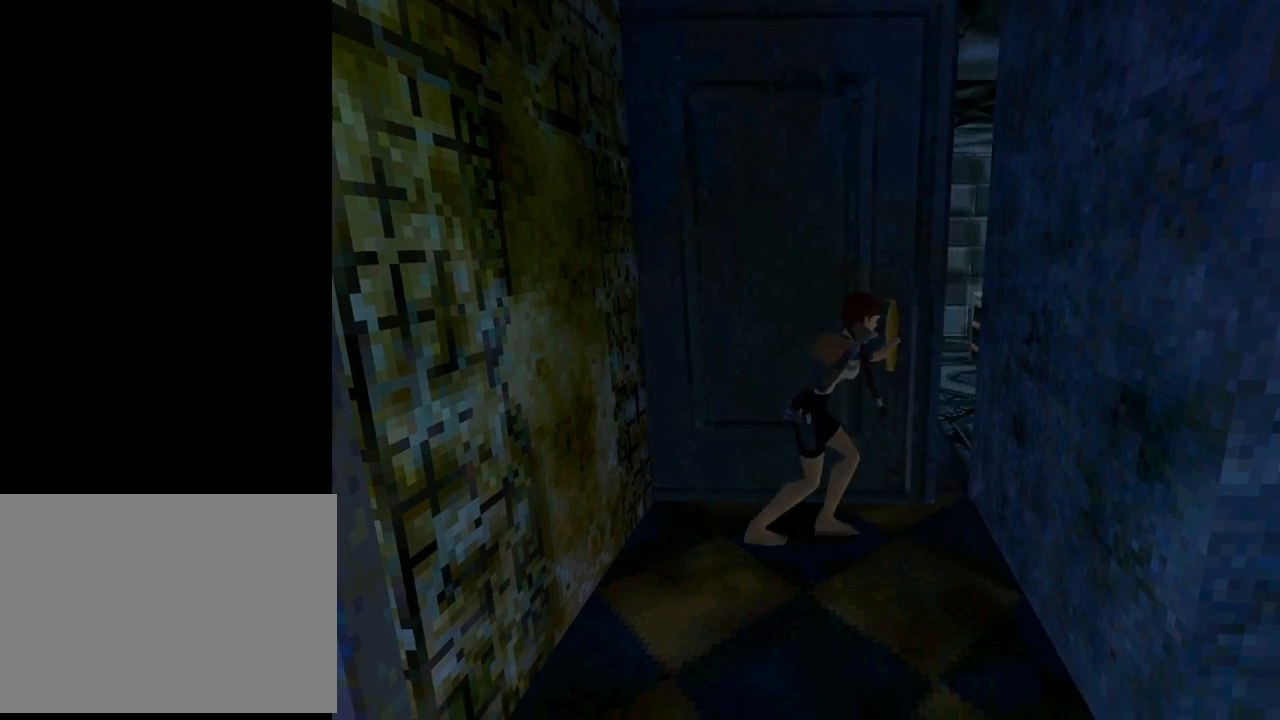
{"buttons": [], "left_stick": "center", "events": []}
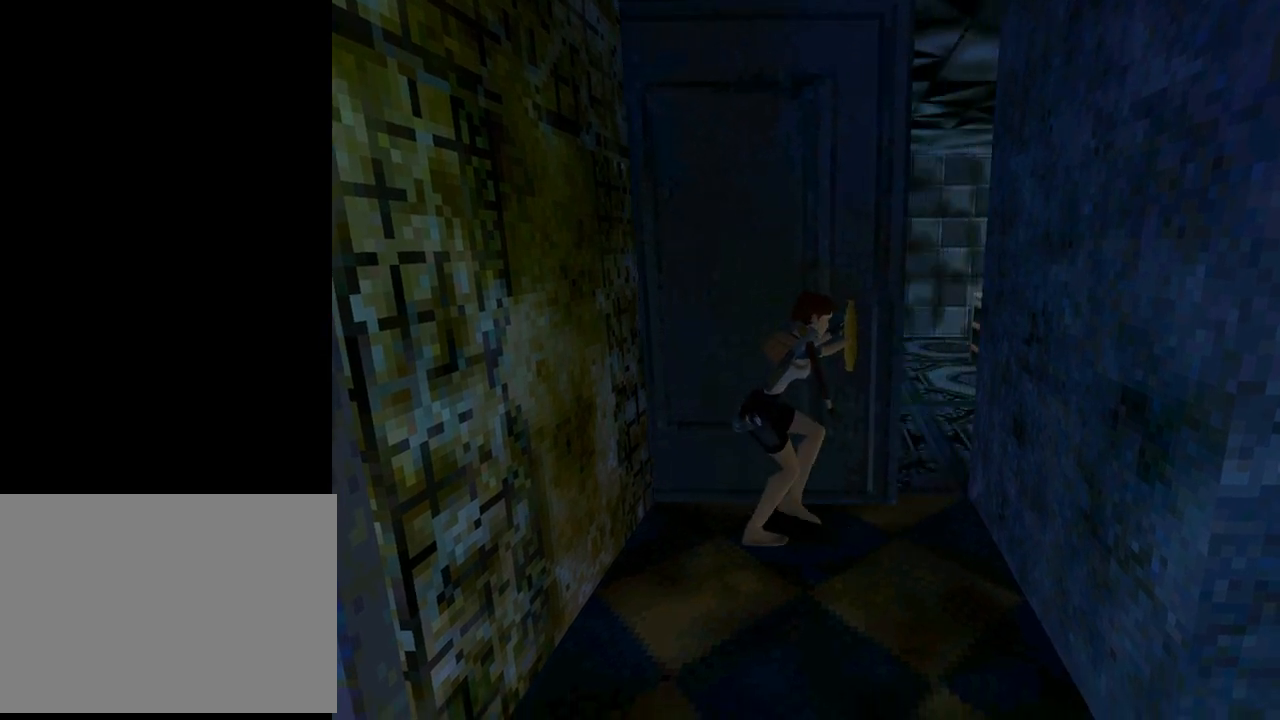
{"buttons": [], "left_stick": "center", "events": []}
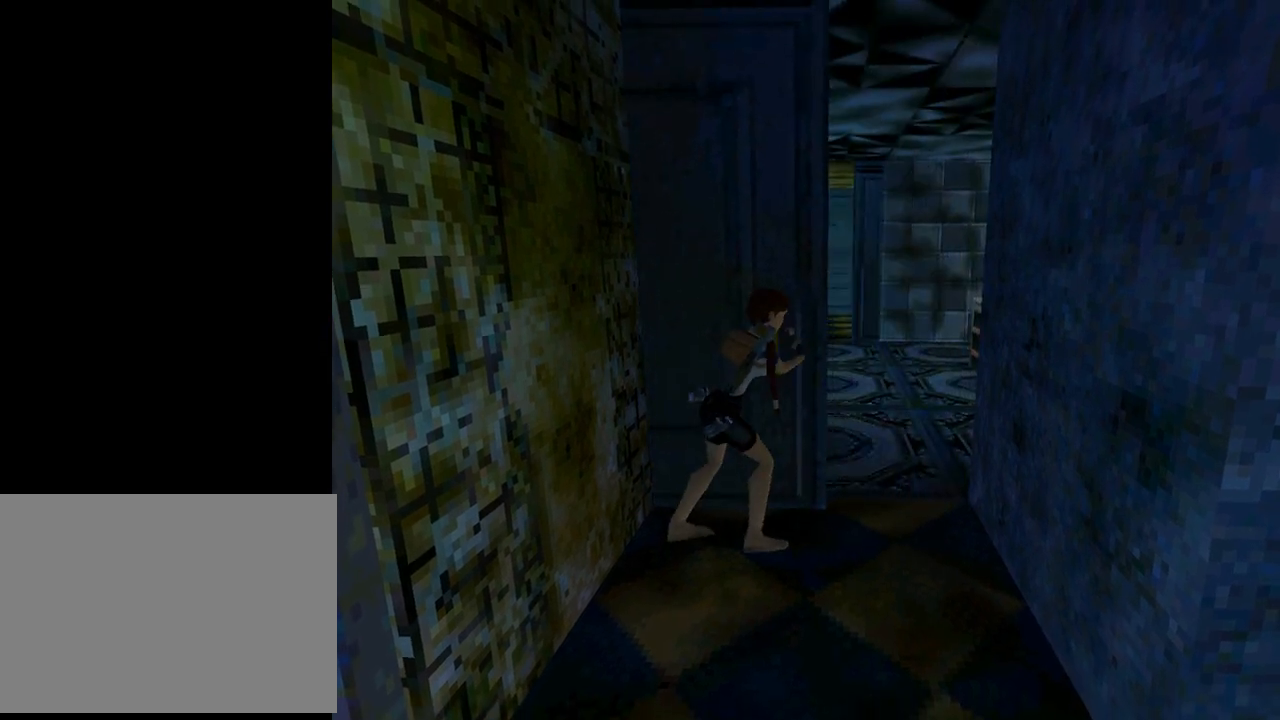
{"buttons": [], "left_stick": "center", "events": []}
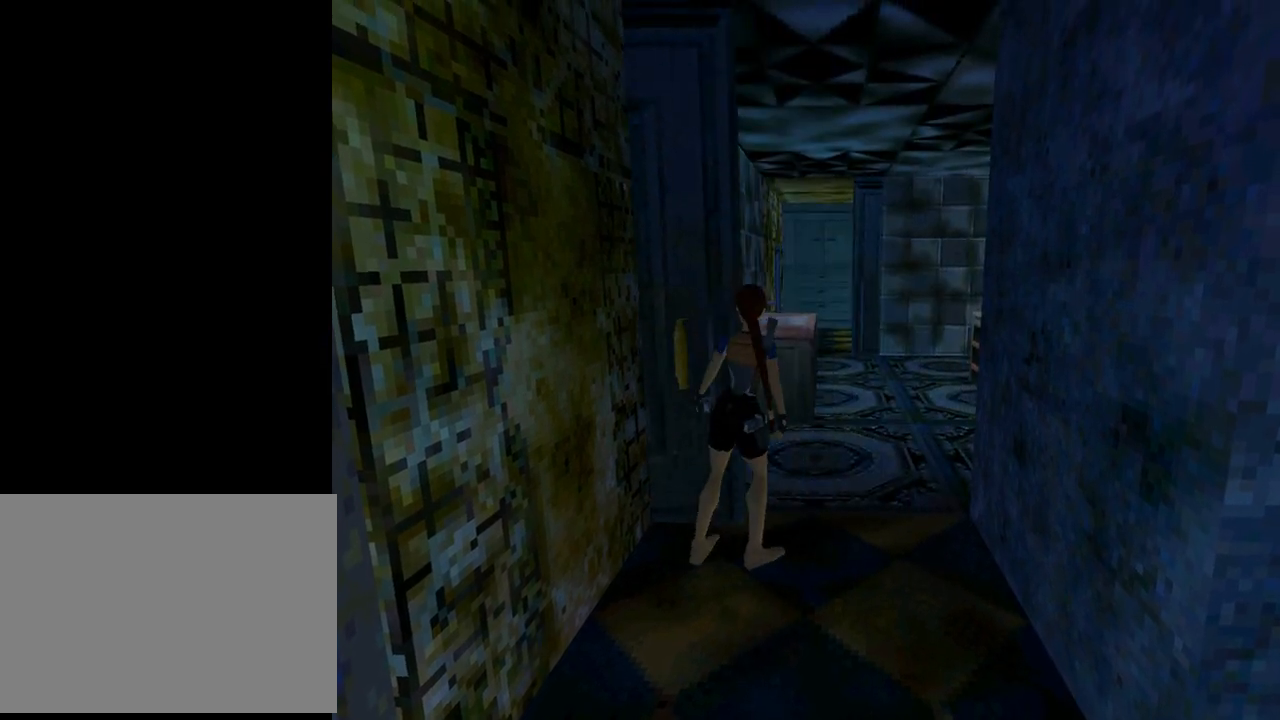
{"buttons": ["DPAD_UP"], "left_stick": "center", "events": [[200, "DPAD_UP", "down"]]}
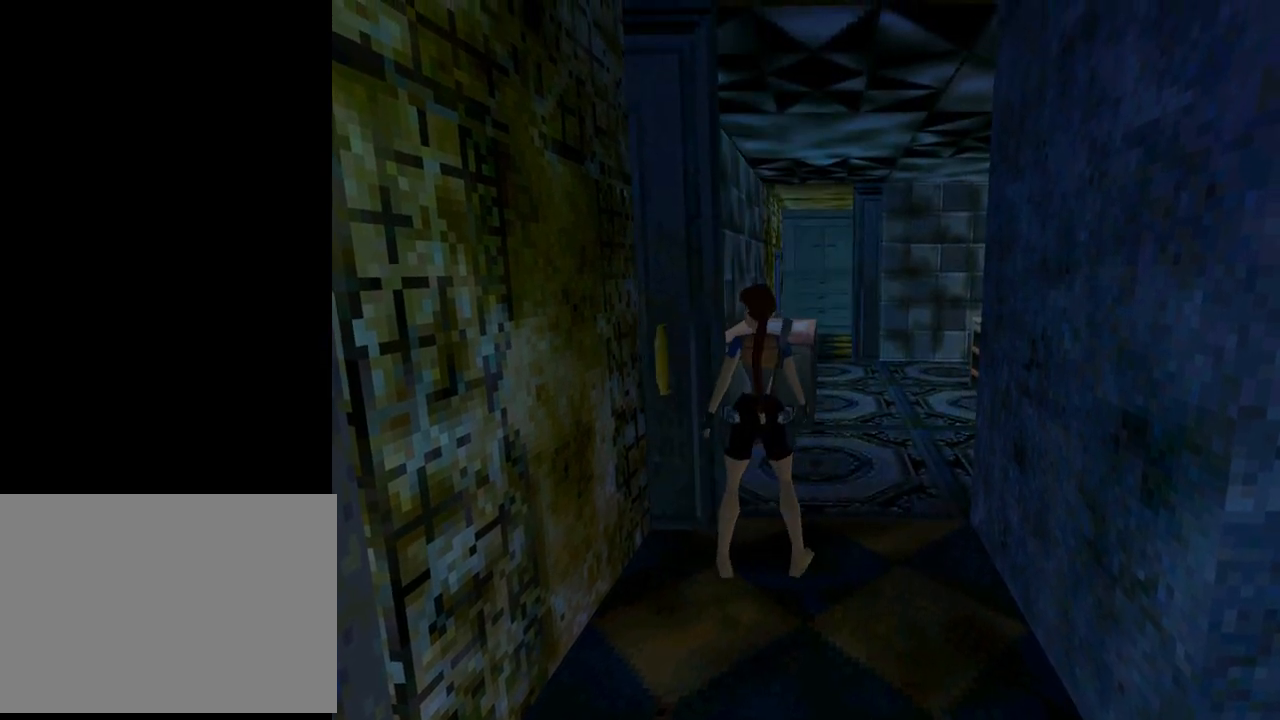
{"buttons": ["DPAD_UP", "DPAD_RIGHT"], "left_stick": "center", "events": [[67, "DPAD_RIGHT", "down"]]}
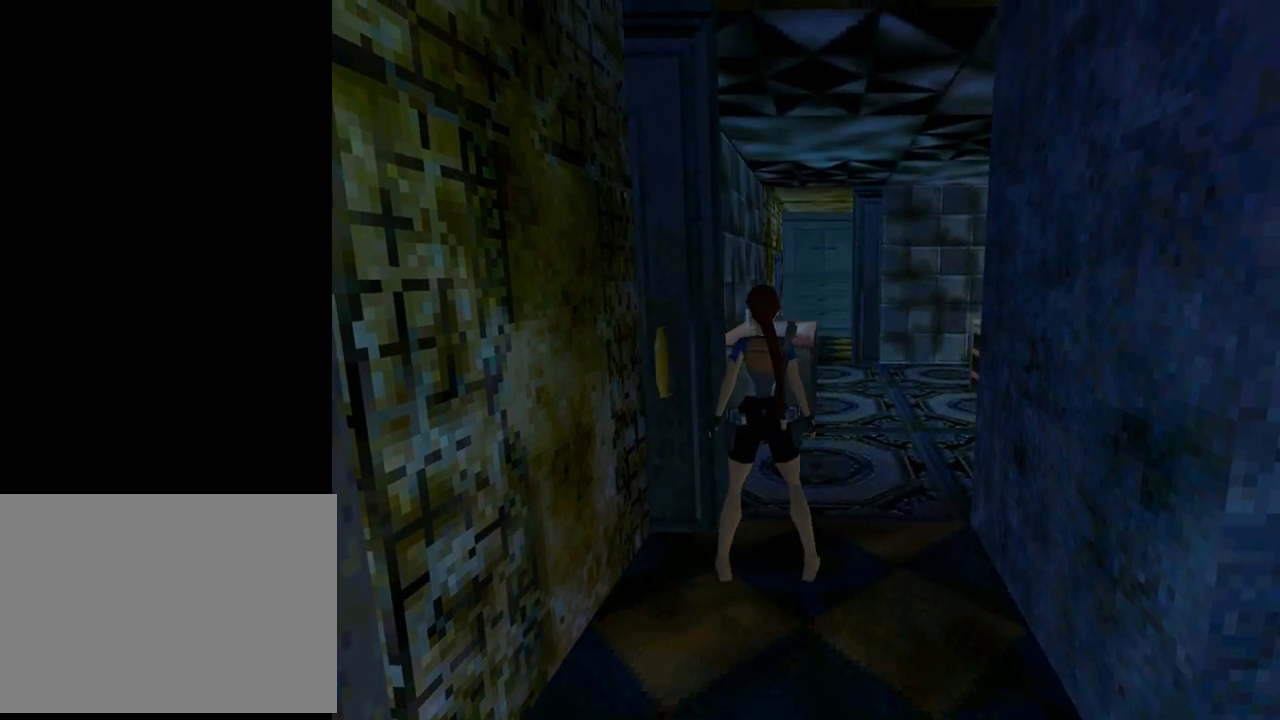
{"buttons": ["DPAD_UP", "DPAD_RIGHT"], "left_stick": "center", "events": []}
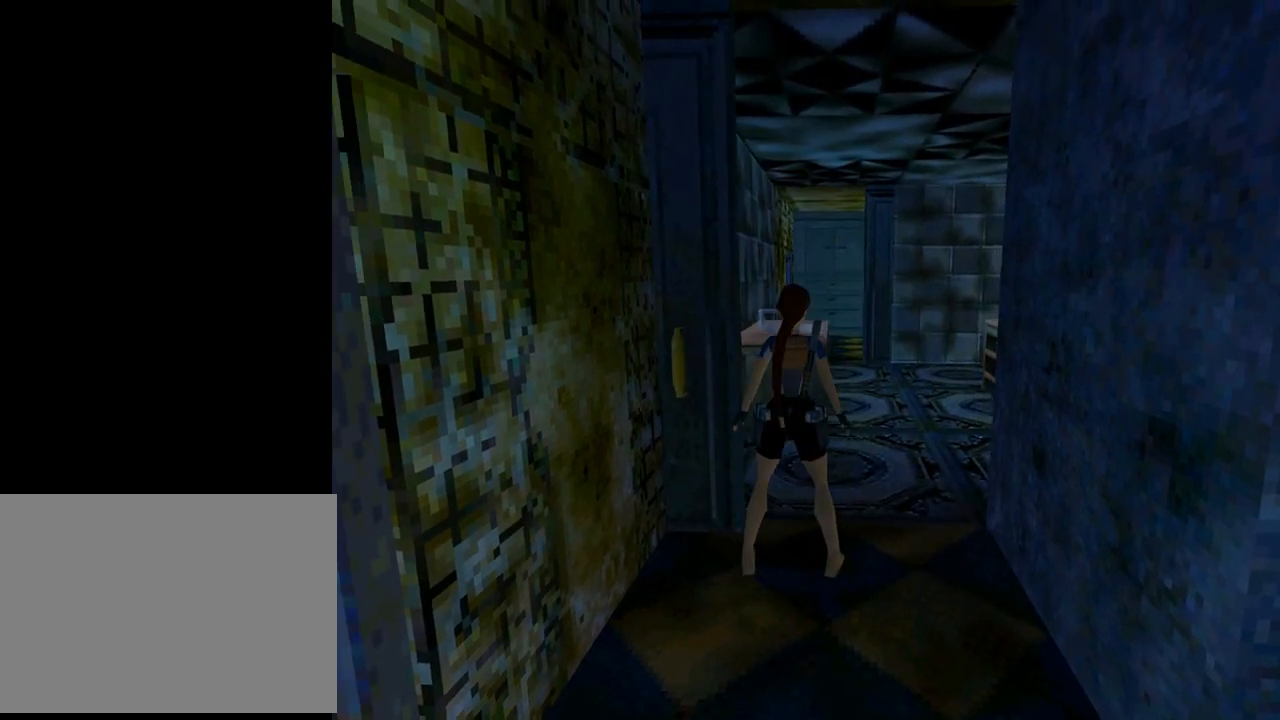
{"buttons": ["DPAD_RIGHT"], "left_stick": "center", "events": [[500, "DPAD_UP", "up"]]}
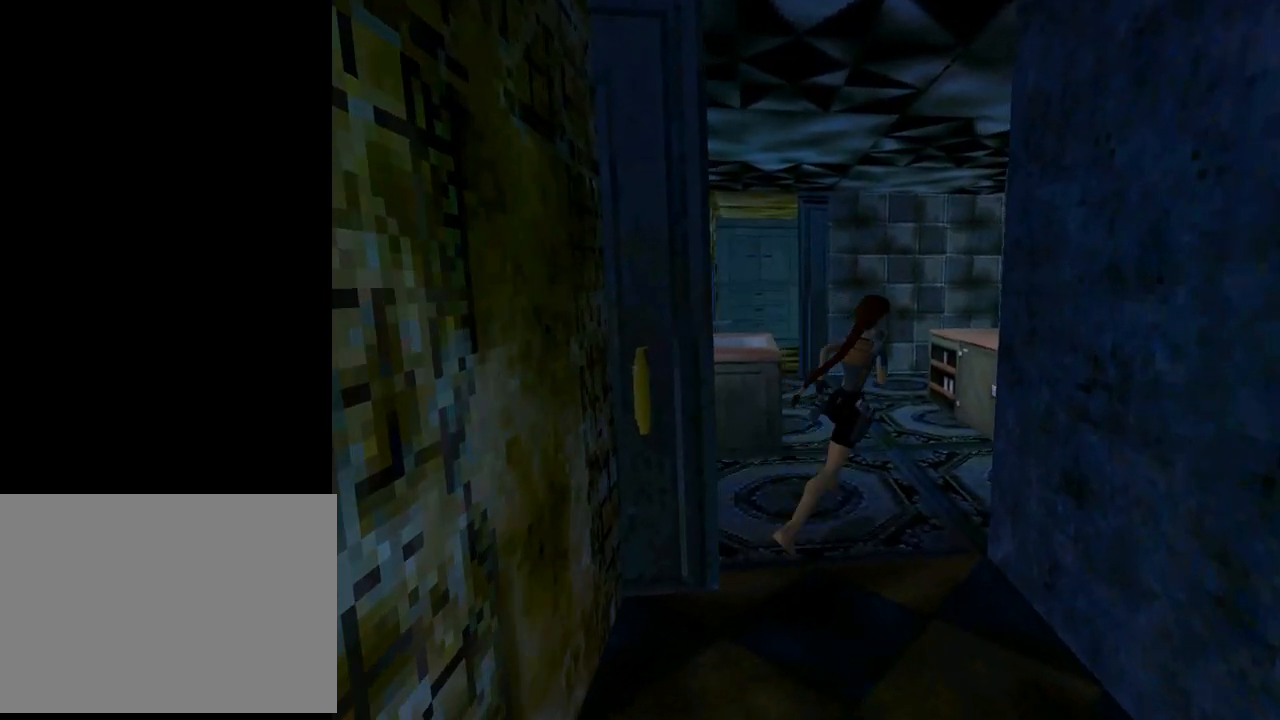
{"buttons": ["L1", "DPAD_UP"], "left_stick": "center", "events": [[100, "L1", "down"], [267, "DPAD_RIGHT", "up"], [433, "DPAD_UP", "down"]]}
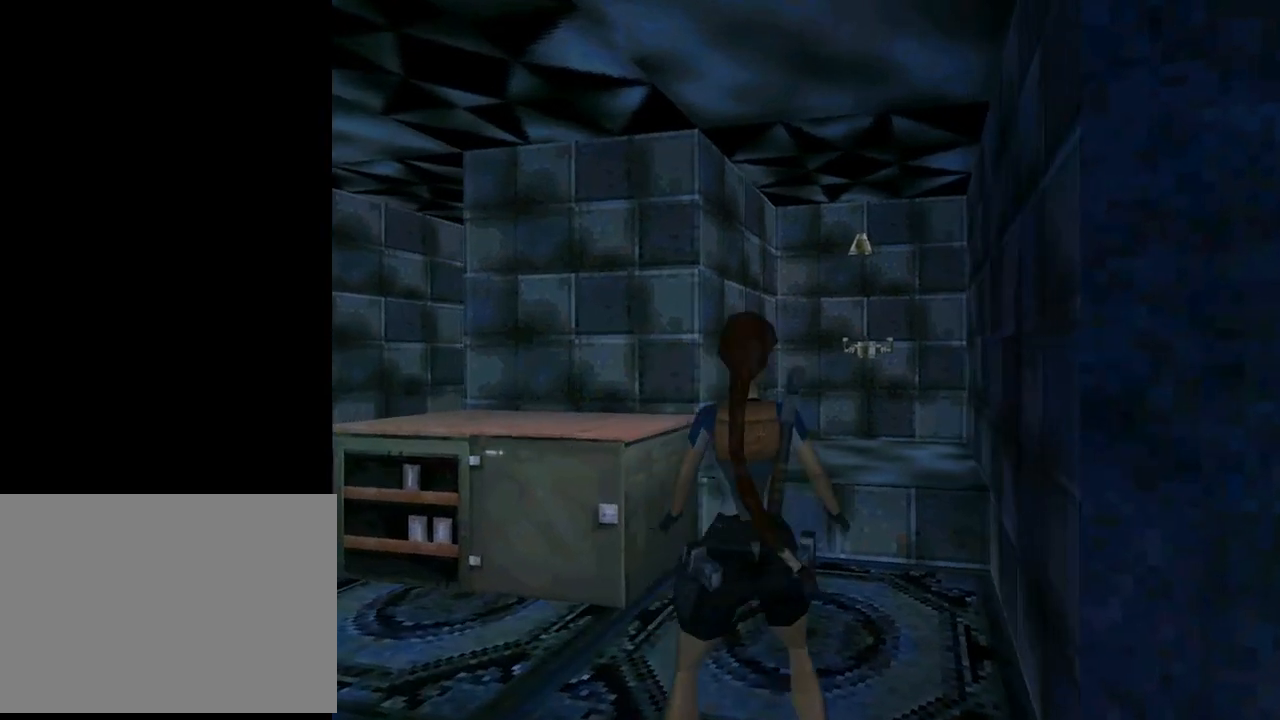
{"buttons": ["L1", "DPAD_UP"], "left_stick": "center", "events": []}
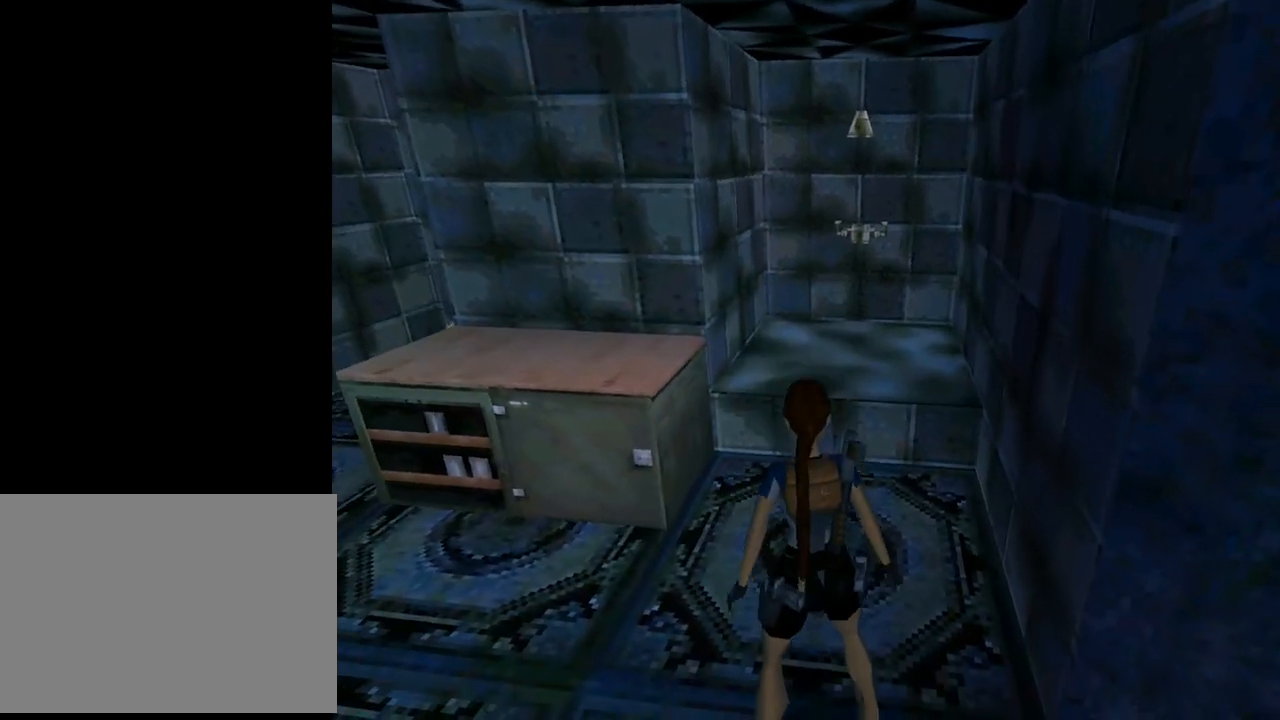
{"buttons": ["DPAD_RIGHT"], "left_stick": "center", "events": [[167, "DPAD_UP", "up"], [333, "DPAD_RIGHT", "down"], [400, "L1", "up"]]}
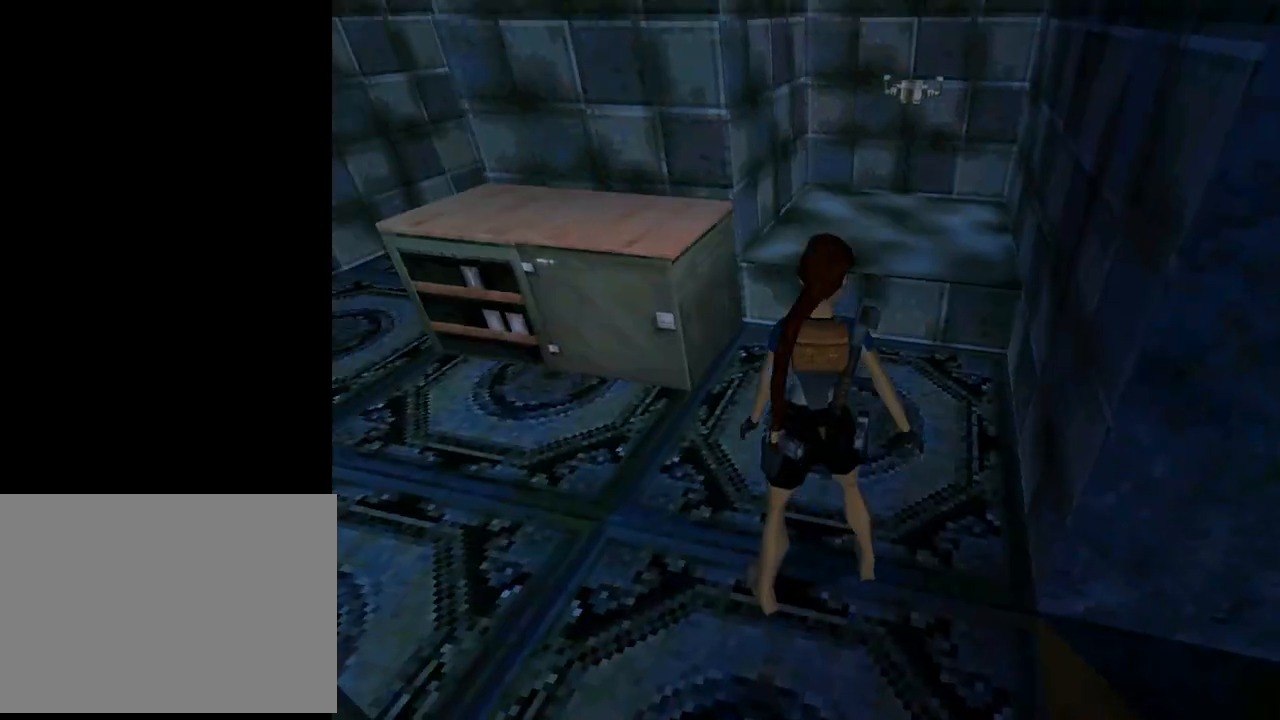
{"buttons": ["DPAD_RIGHT"], "left_stick": "center", "events": []}
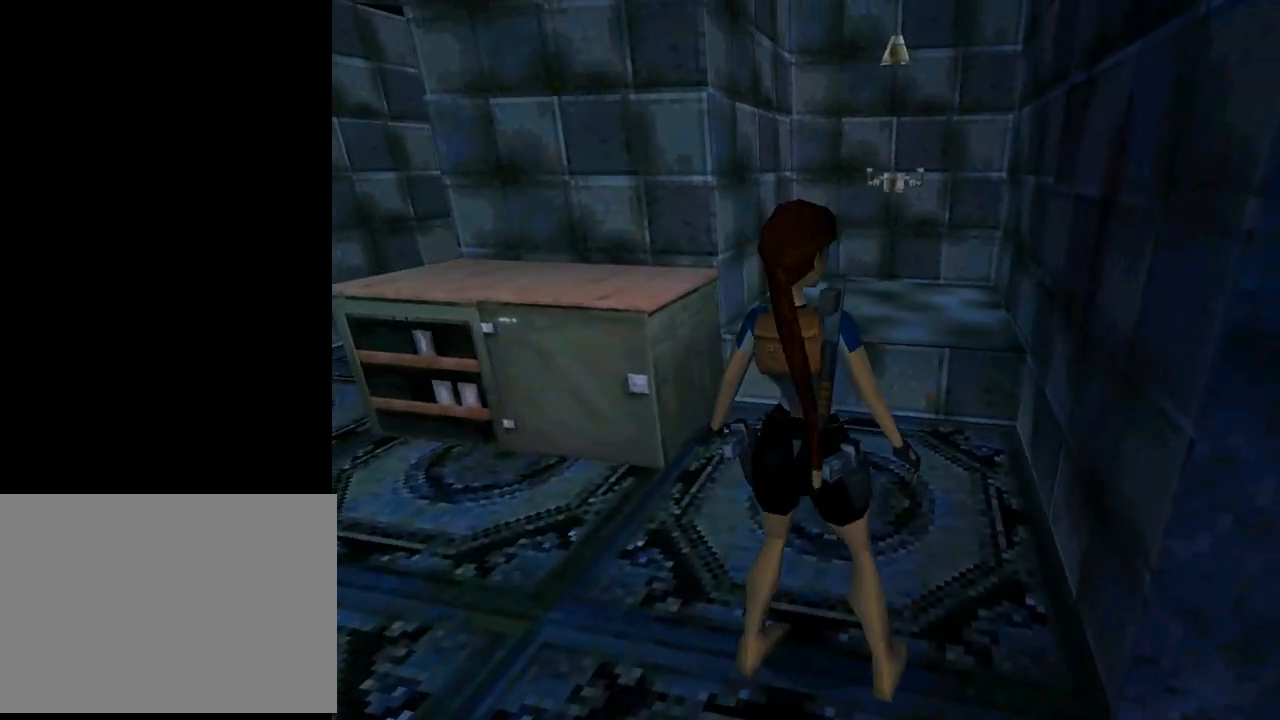
{"buttons": ["DPAD_UP", "DPAD_RIGHT"], "left_stick": "center", "events": [[500, "DPAD_UP", "down"]]}
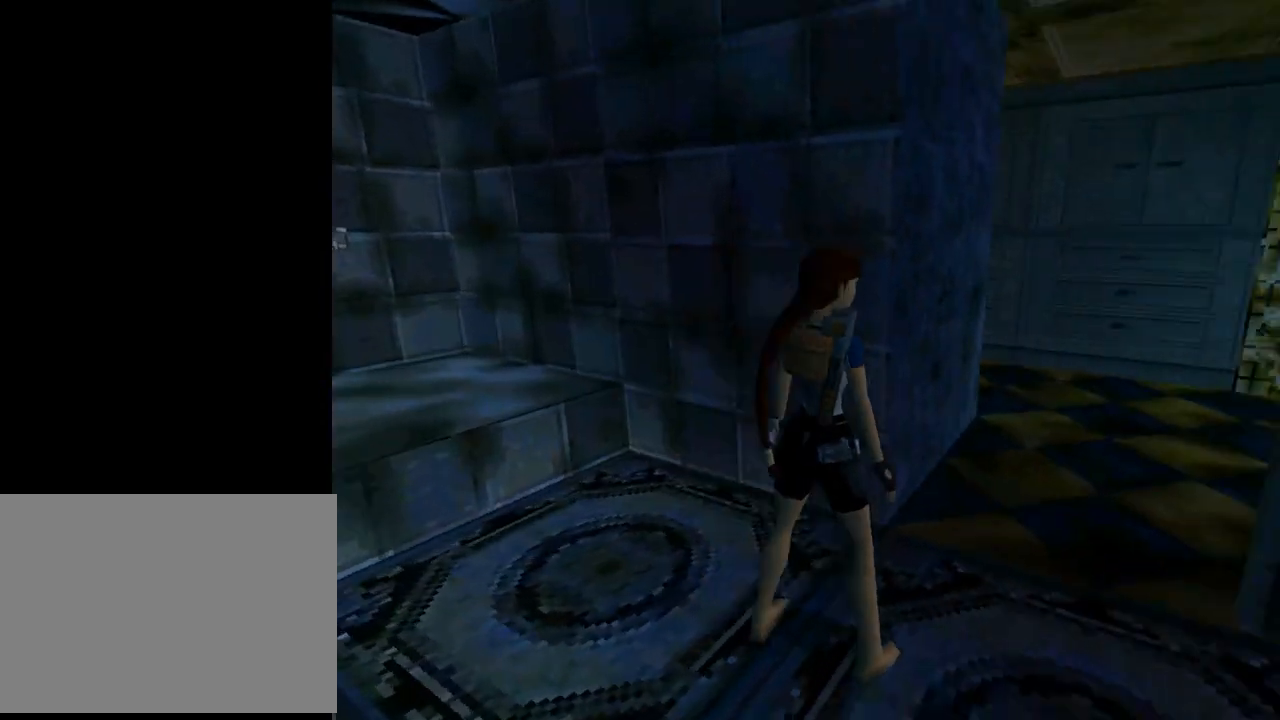
{"buttons": ["DPAD_UP", "DPAD_LEFT"], "left_stick": "center", "events": [[33, "DPAD_RIGHT", "up"], [300, "DPAD_LEFT", "down"]]}
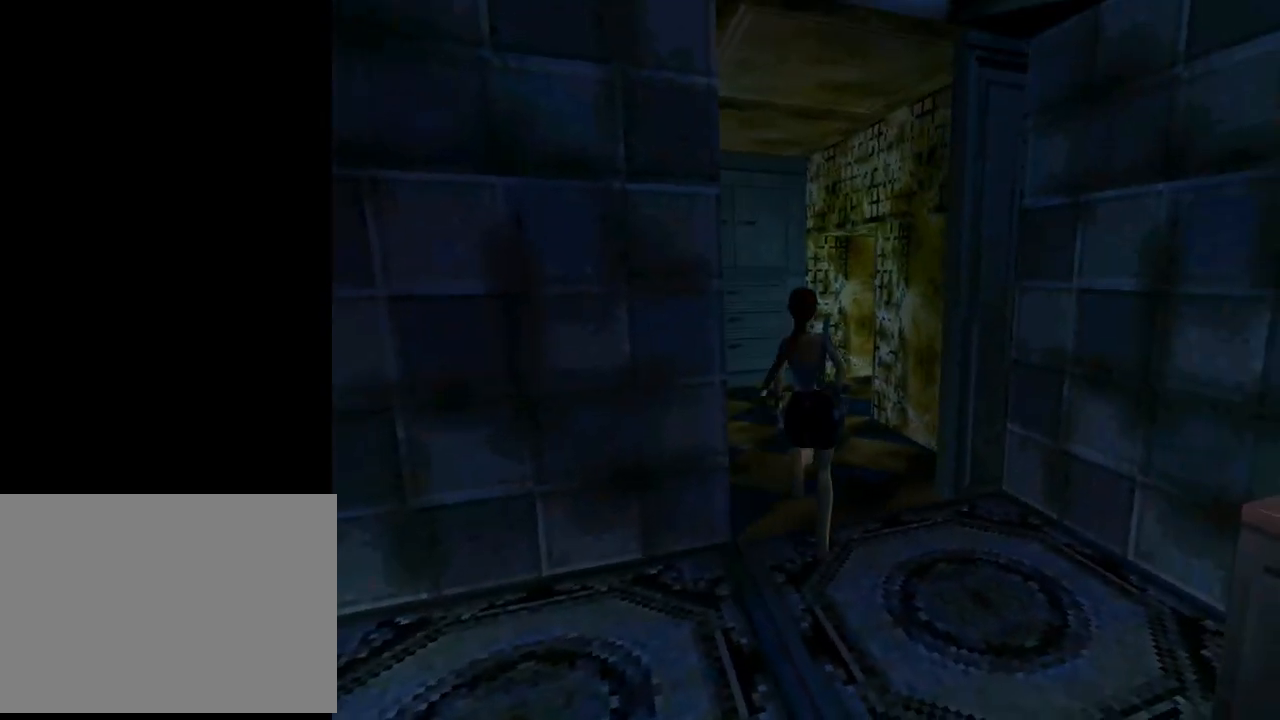
{"buttons": ["DPAD_UP"], "left_stick": "center", "events": [[167, "DPAD_LEFT", "up"]]}
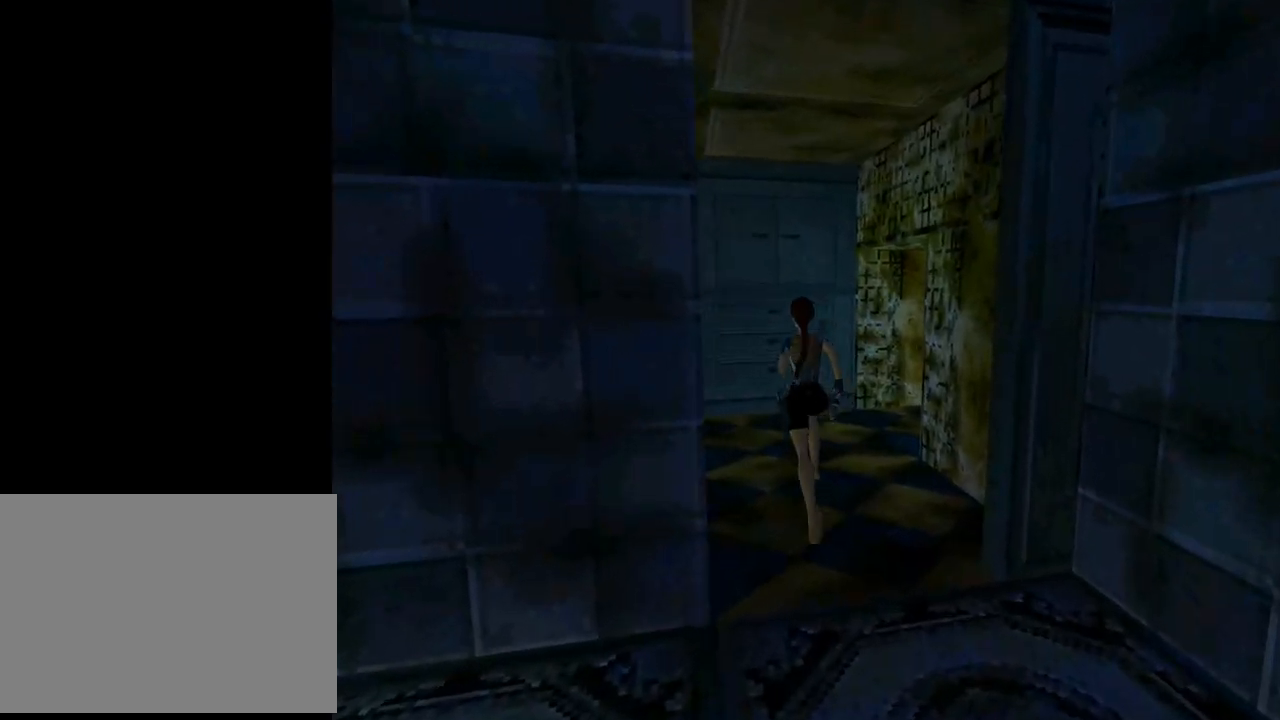
{"buttons": ["DPAD_UP", "DPAD_LEFT"], "left_stick": "center", "events": [[133, "DPAD_LEFT", "down"]]}
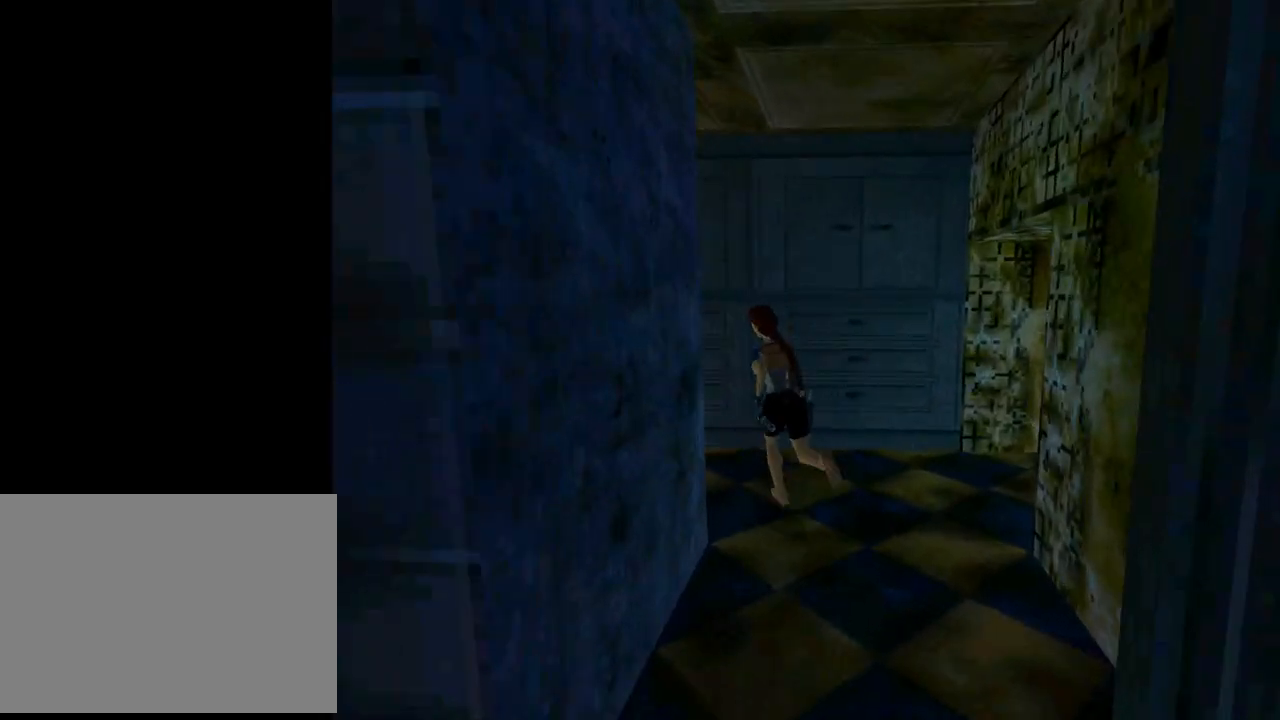
{"buttons": ["L1", "DPAD_UP"], "left_stick": "center", "events": [[300, "DPAD_LEFT", "up"], [333, "L1", "down"]]}
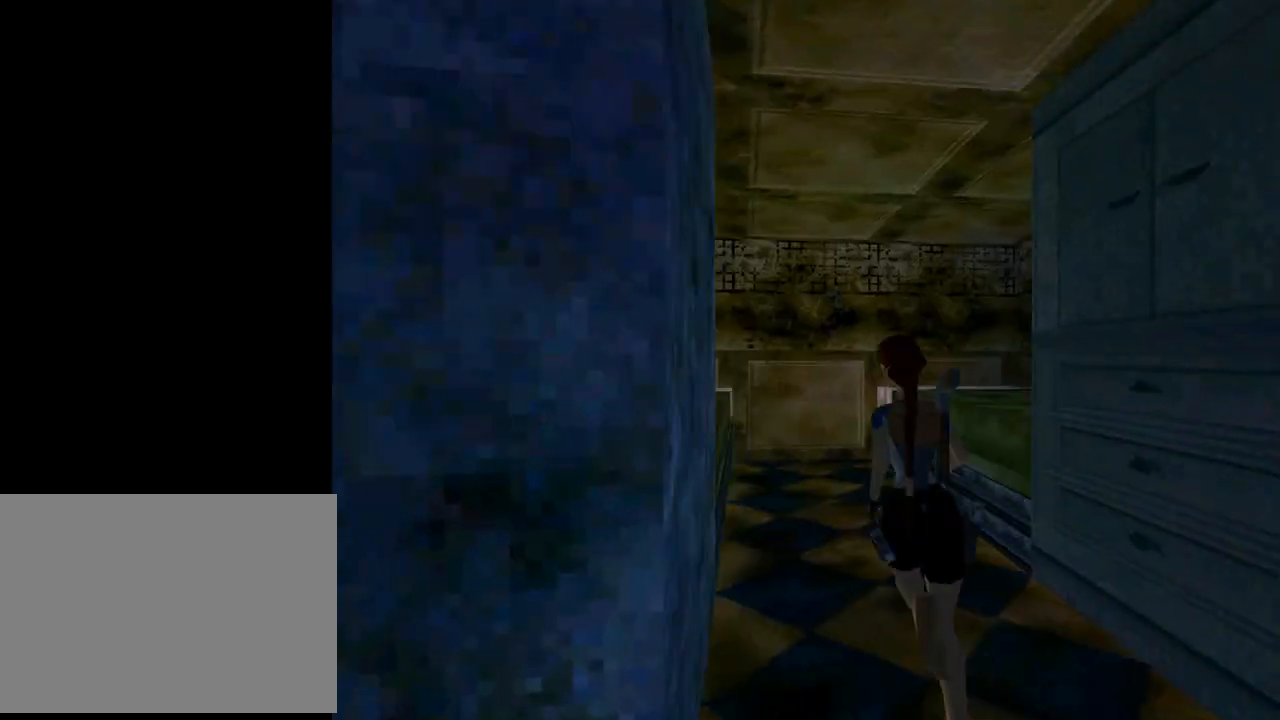
{"buttons": ["DPAD_UP", "DPAD_LEFT"], "left_stick": "center", "events": [[367, "DPAD_LEFT", "down"], [367, "L1", "up"]]}